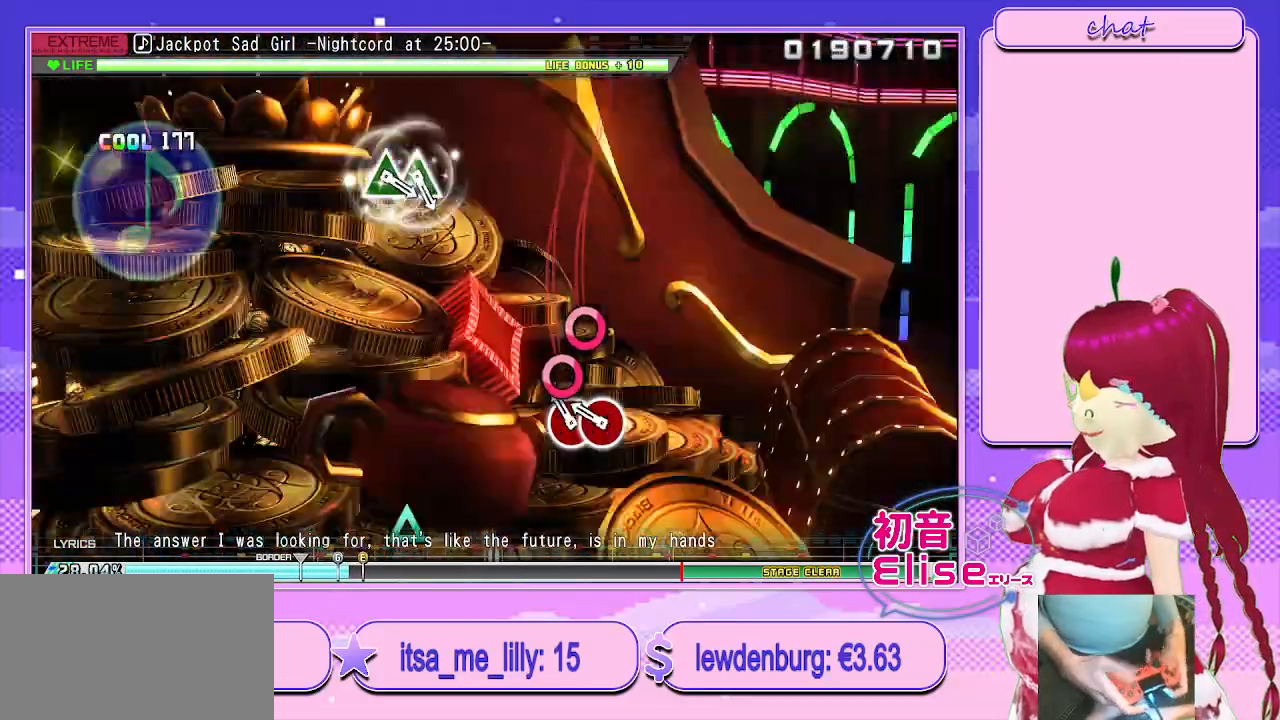
Gameplay with a controller (PlayStation layout); each line is a JSON object with the inputs held at the frame after it. "events" lists button and stick changes between this image and that frame as [ms after this image, input, new state], when the widget could be followed in between.
{"buttons": [], "left_stick": "center", "right_stick": "center", "events": [[83, "CIRCLE", "down"], [167, "DPAD_RIGHT", "down"], [217, "CIRCLE", "up"], [300, "DPAD_RIGHT", "up"]]}
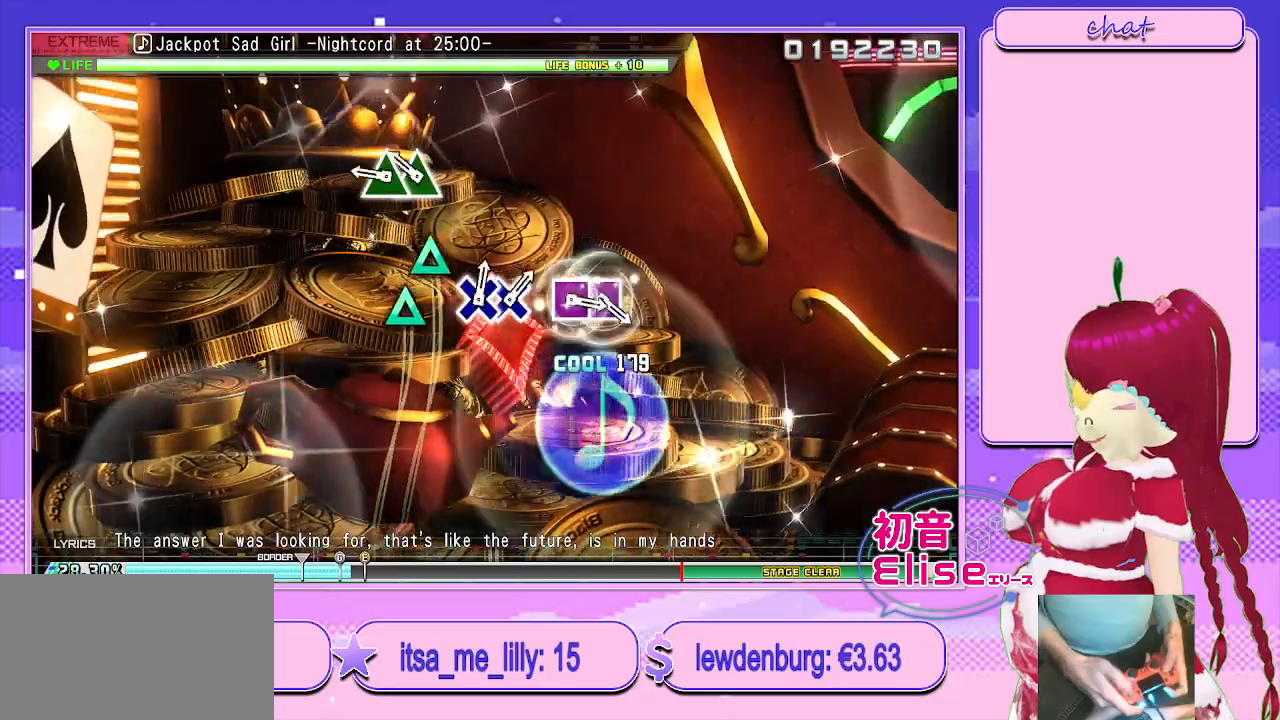
{"buttons": [], "left_stick": "center", "right_stick": "center", "events": [[167, "TRIANGLE", "down"], [250, "DPAD_UP", "down"], [317, "TRIANGLE", "up"], [383, "DPAD_UP", "up"]]}
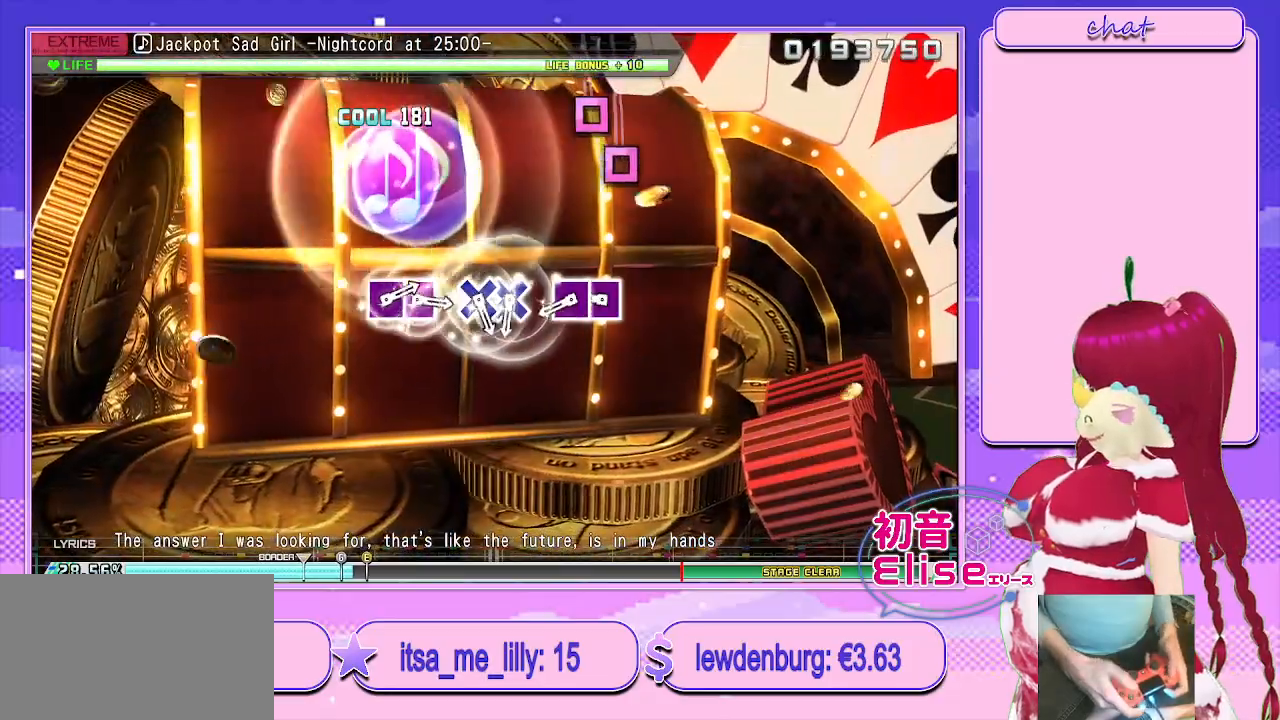
{"buttons": [], "left_stick": "center", "right_stick": "center", "events": [[233, "SQUARE", "down"], [317, "DPAD_LEFT", "down"], [367, "SQUARE", "up"], [467, "DPAD_LEFT", "up"]]}
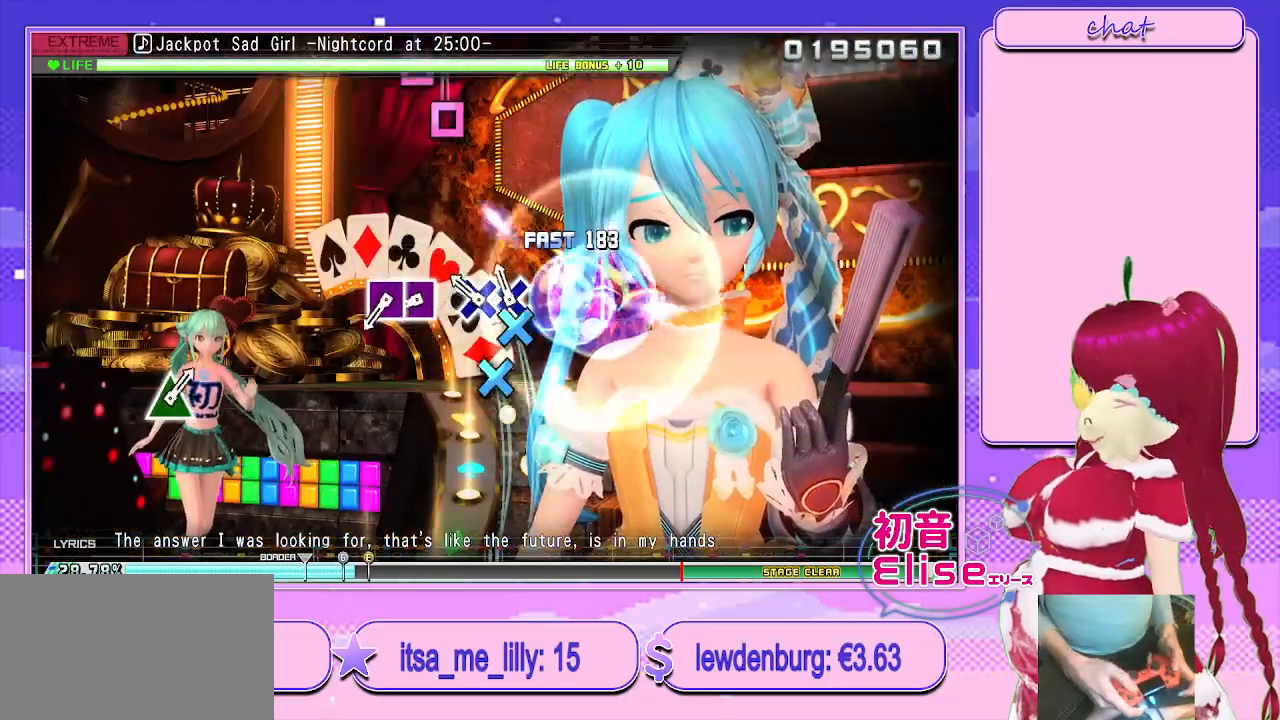
{"buttons": ["DPAD_LEFT"], "left_stick": "center", "right_stick": "center", "events": [[33, "CROSS", "down"], [117, "DPAD_DOWN", "down"], [167, "CROSS", "up"], [233, "DPAD_DOWN", "up"], [350, "SQUARE", "down"], [417, "DPAD_LEFT", "down"], [483, "SQUARE", "up"]]}
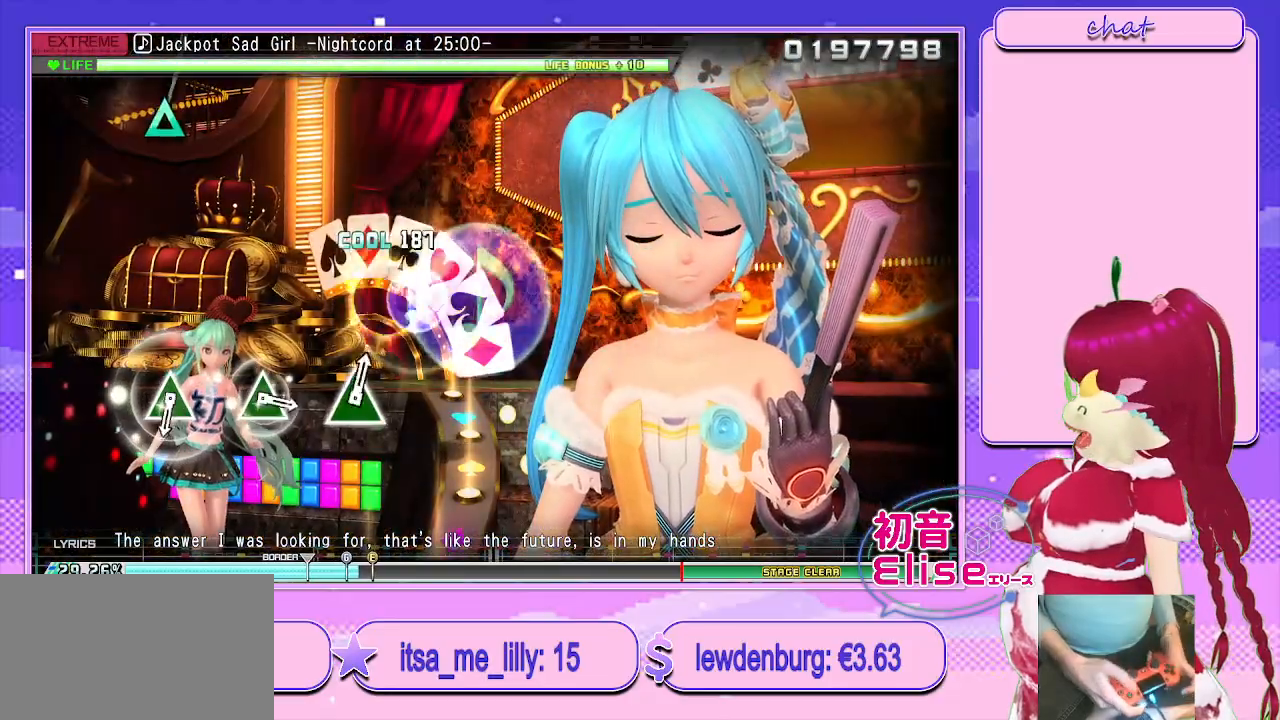
{"buttons": [], "left_stick": "center", "right_stick": "center", "events": [[83, "DPAD_LEFT", "up"]]}
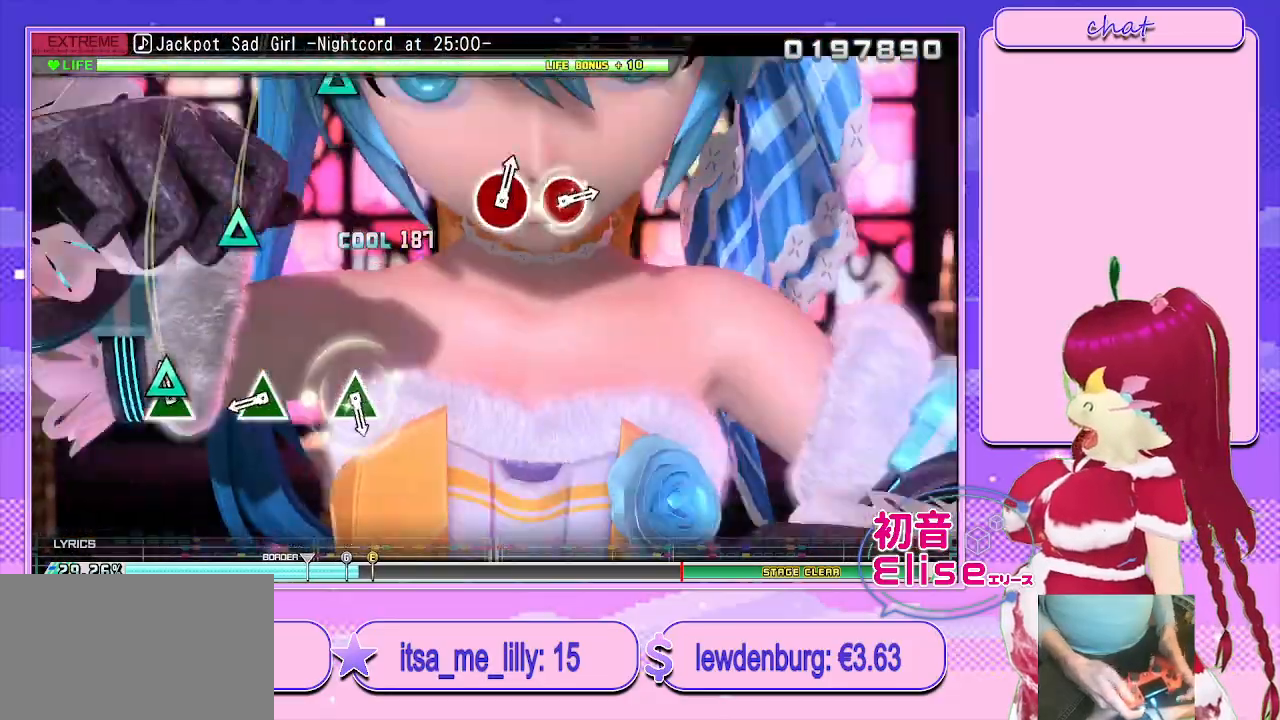
{"buttons": [], "left_stick": "center", "right_stick": "center", "events": [[33, "TRIANGLE", "down"], [117, "TRIANGLE", "up"], [283, "TRIANGLE", "down"], [417, "TRIANGLE", "up"]]}
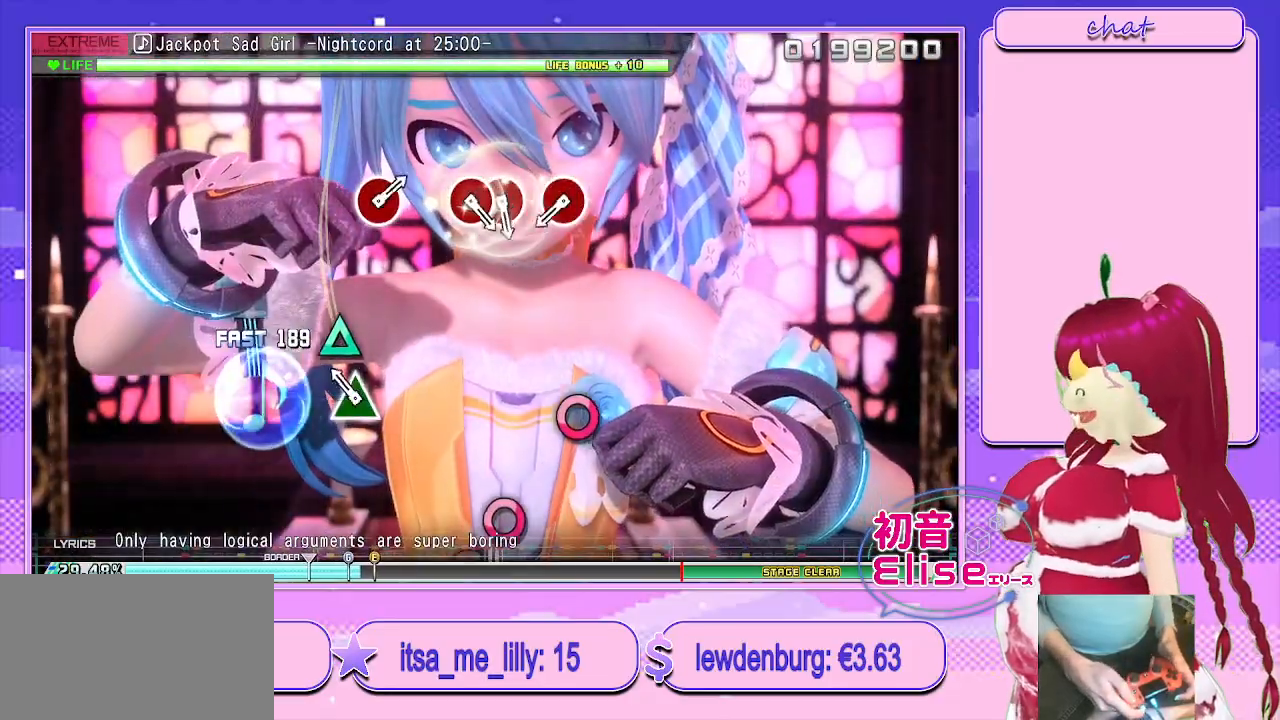
{"buttons": [], "left_stick": "center", "right_stick": "center", "events": [[83, "TRIANGLE", "down"], [217, "TRIANGLE", "up"], [417, "CIRCLE", "down"], [500, "CIRCLE", "up"]]}
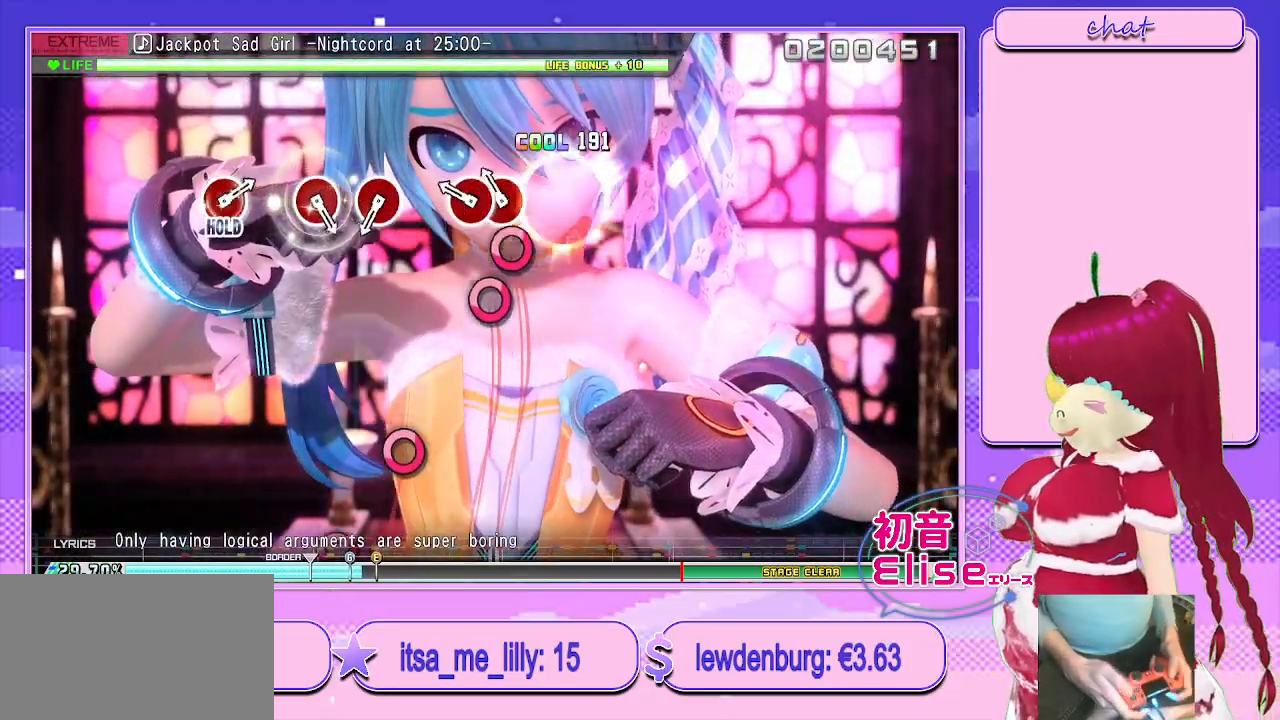
{"buttons": ["CIRCLE"], "left_stick": "center", "right_stick": "center", "events": [[117, "CIRCLE", "down"], [200, "DPAD_RIGHT", "down"], [250, "CIRCLE", "up"], [333, "DPAD_RIGHT", "up"], [467, "CIRCLE", "down"]]}
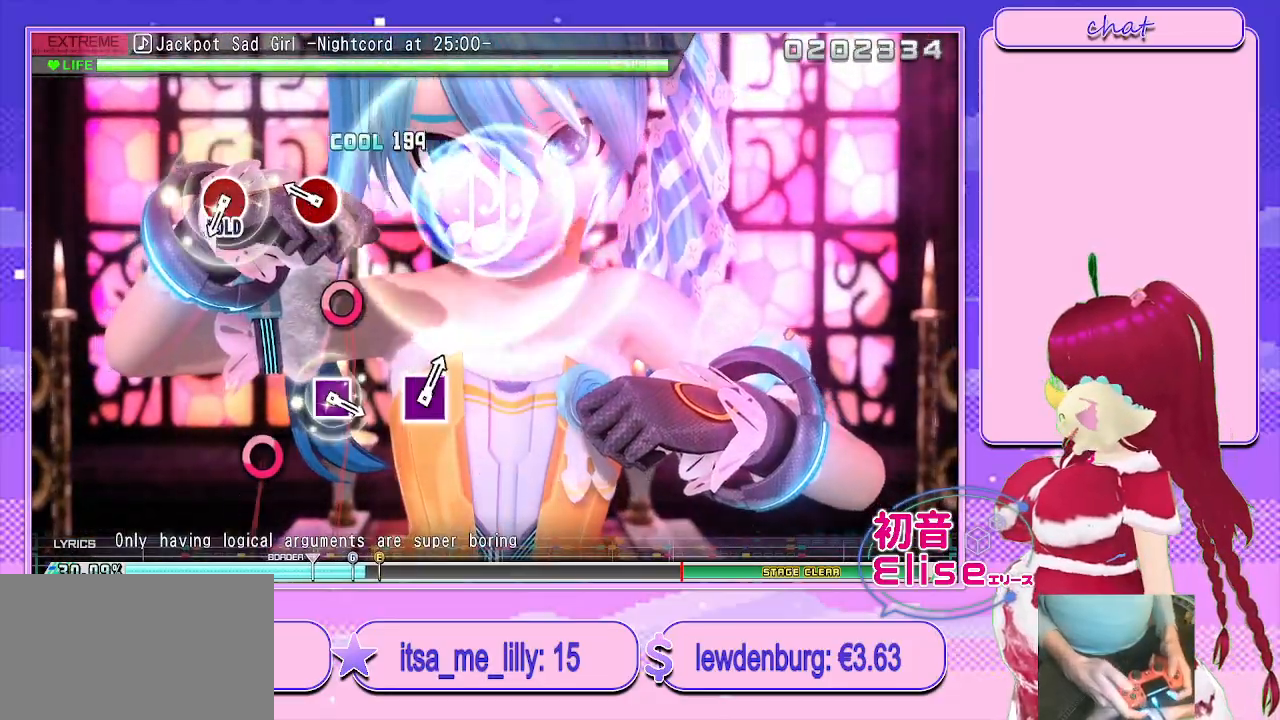
{"buttons": ["CIRCLE"], "left_stick": "center", "right_stick": "center", "events": [[83, "CIRCLE", "up"], [217, "CIRCLE", "down"], [350, "CIRCLE", "up"], [467, "CIRCLE", "down"]]}
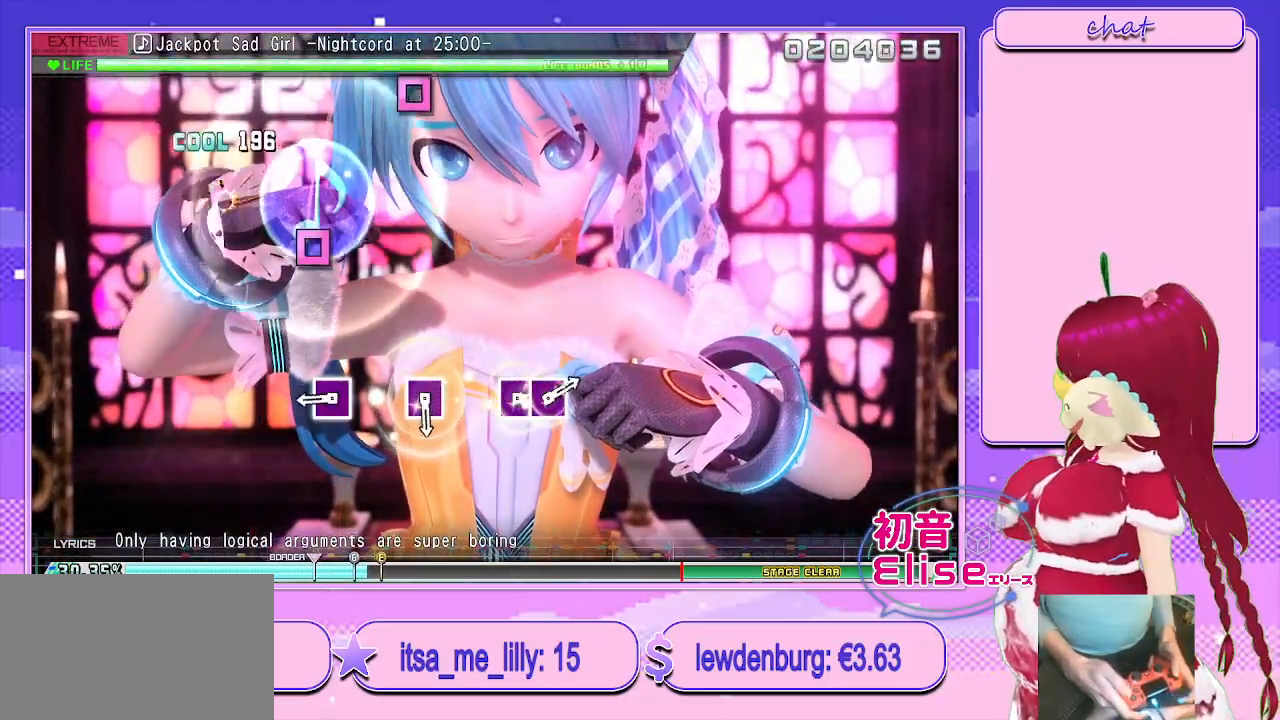
{"buttons": ["L2"], "left_stick": "center", "right_stick": "center", "events": [[33, "L2", "down"], [100, "CIRCLE", "up"], [267, "SQUARE", "down"], [367, "SQUARE", "up"]]}
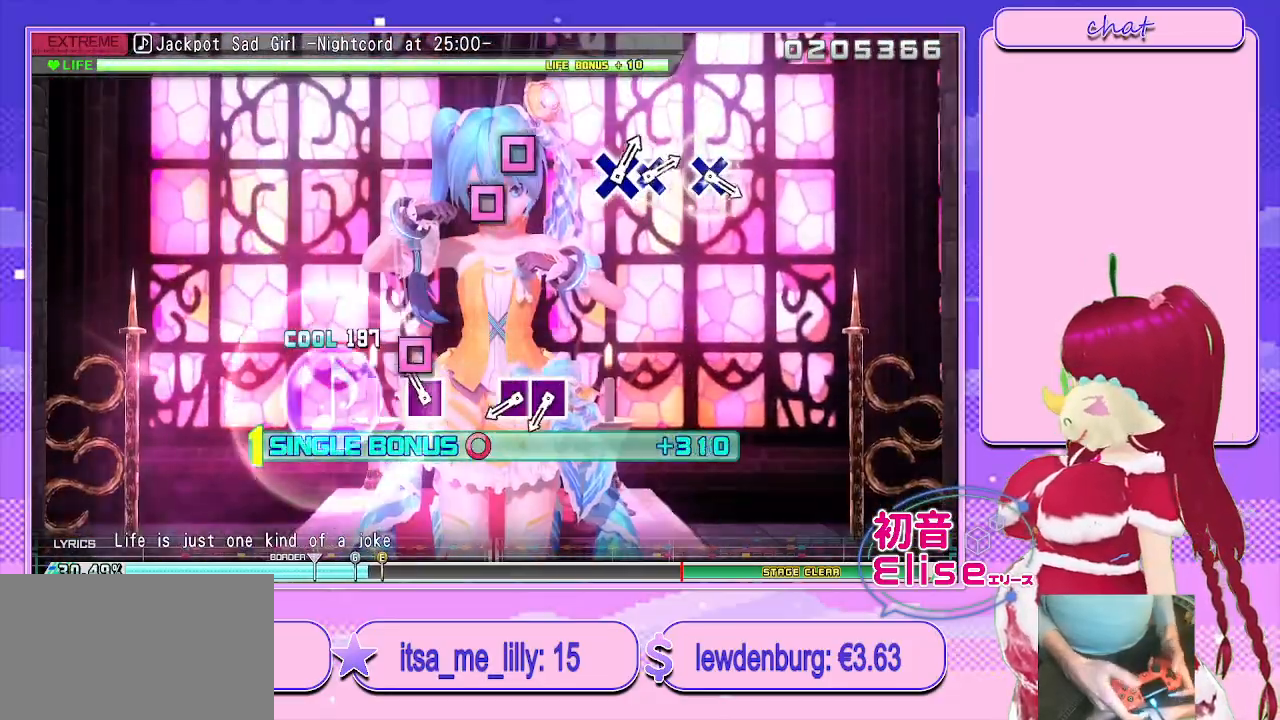
{"buttons": ["SQUARE", "L2", "DPAD_LEFT"], "left_stick": "center", "right_stick": "center", "events": [[50, "SQUARE", "down"], [167, "SQUARE", "up"], [333, "SQUARE", "down"], [433, "DPAD_LEFT", "down"]]}
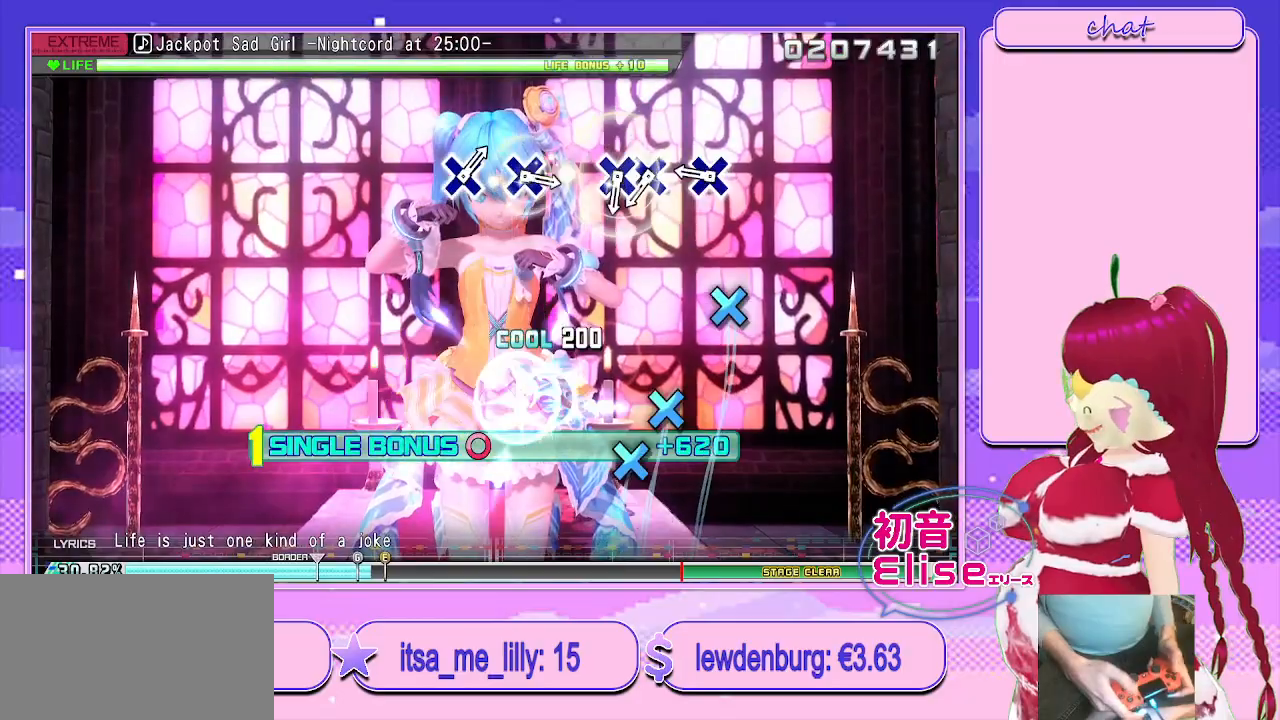
{"buttons": ["CROSS", "L2"], "left_stick": "center", "right_stick": "center", "events": [[33, "SQUARE", "up"], [83, "DPAD_LEFT", "up"], [233, "CROSS", "down"], [333, "CROSS", "up"], [450, "CROSS", "down"]]}
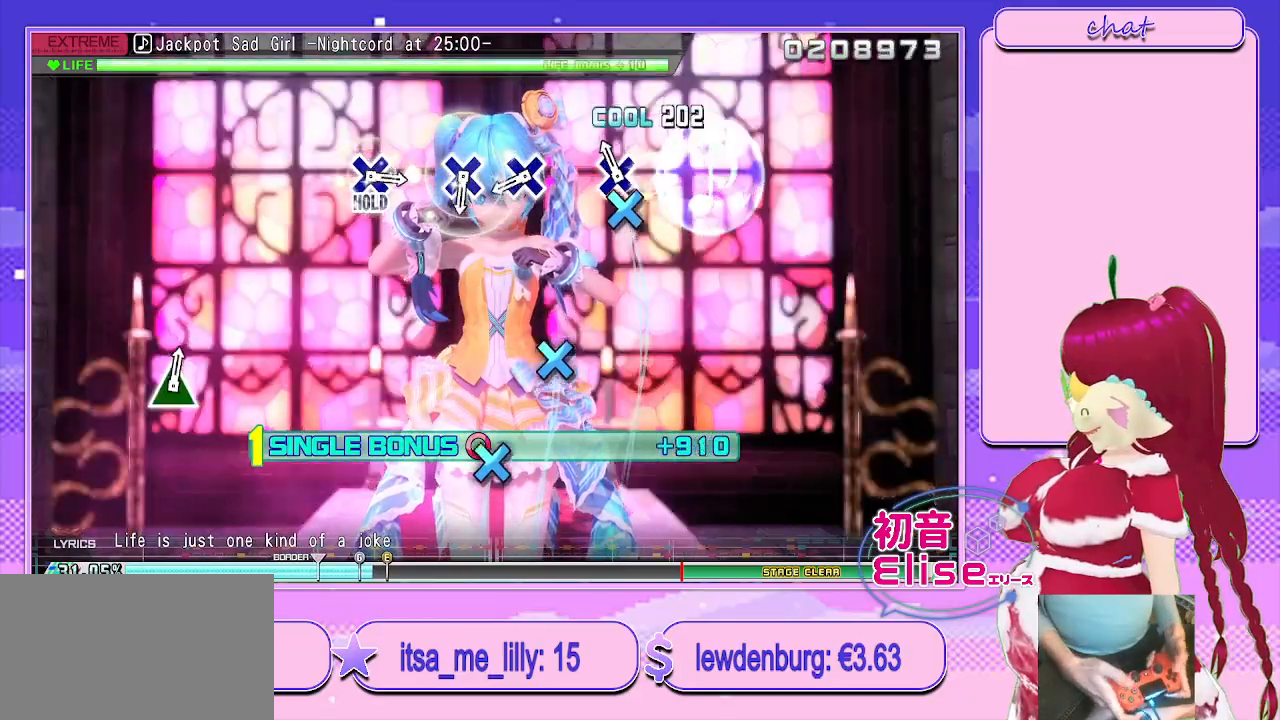
{"buttons": ["L2"], "left_stick": "center", "right_stick": "center", "events": [[17, "DPAD_DOWN", "down"], [67, "CROSS", "up"], [117, "DPAD_DOWN", "up"], [300, "CROSS", "down"], [383, "CROSS", "up"]]}
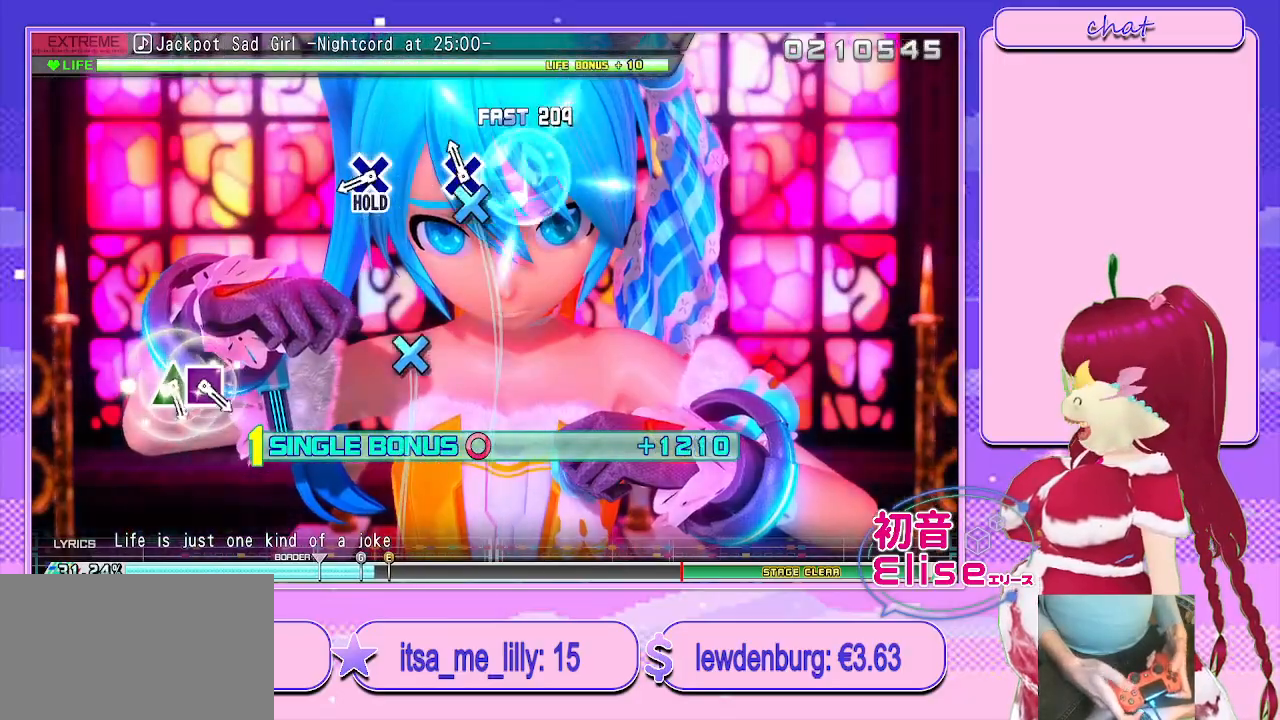
{"buttons": ["L2", "R2"], "left_stick": "center", "right_stick": "center", "events": [[50, "CROSS", "down"], [150, "CROSS", "up"], [300, "CROSS", "down"], [400, "R2", "down"], [433, "CROSS", "up"]]}
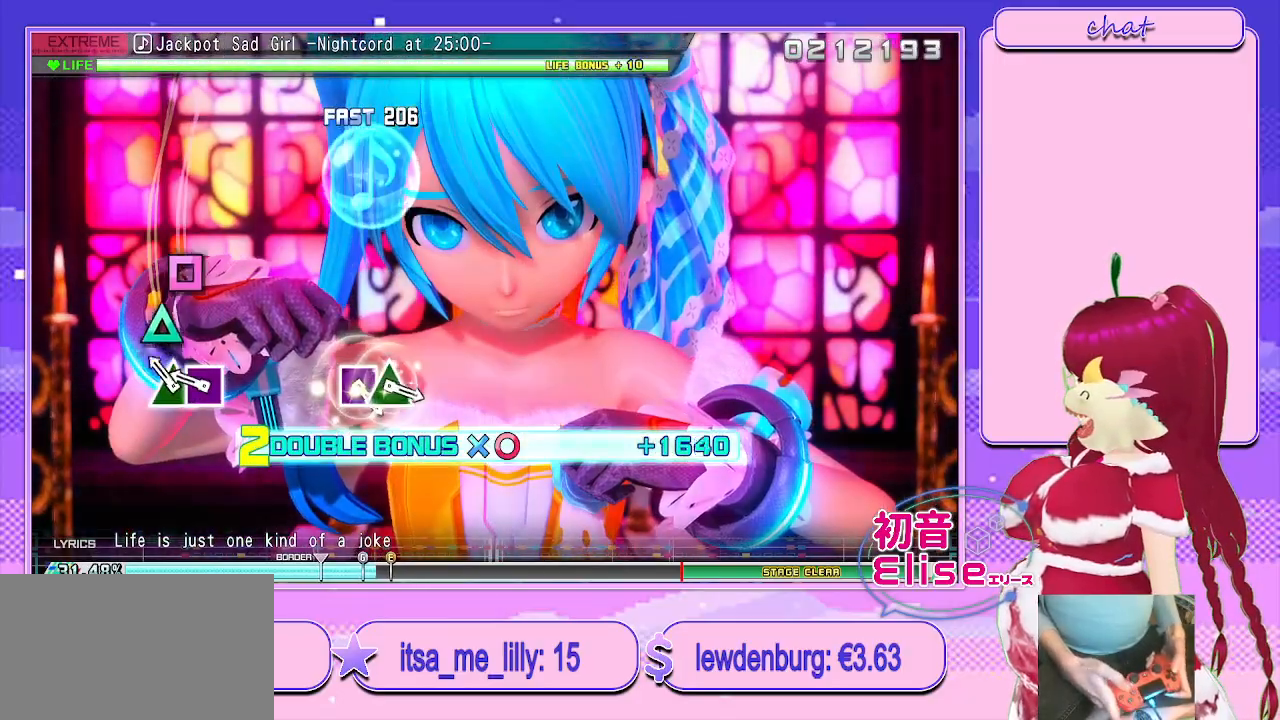
{"buttons": ["R2"], "left_stick": "center", "right_stick": "center", "events": [[17, "L2", "up"], [117, "TRIANGLE", "down"], [200, "DPAD_LEFT", "down"], [250, "TRIANGLE", "up"], [350, "DPAD_LEFT", "up"]]}
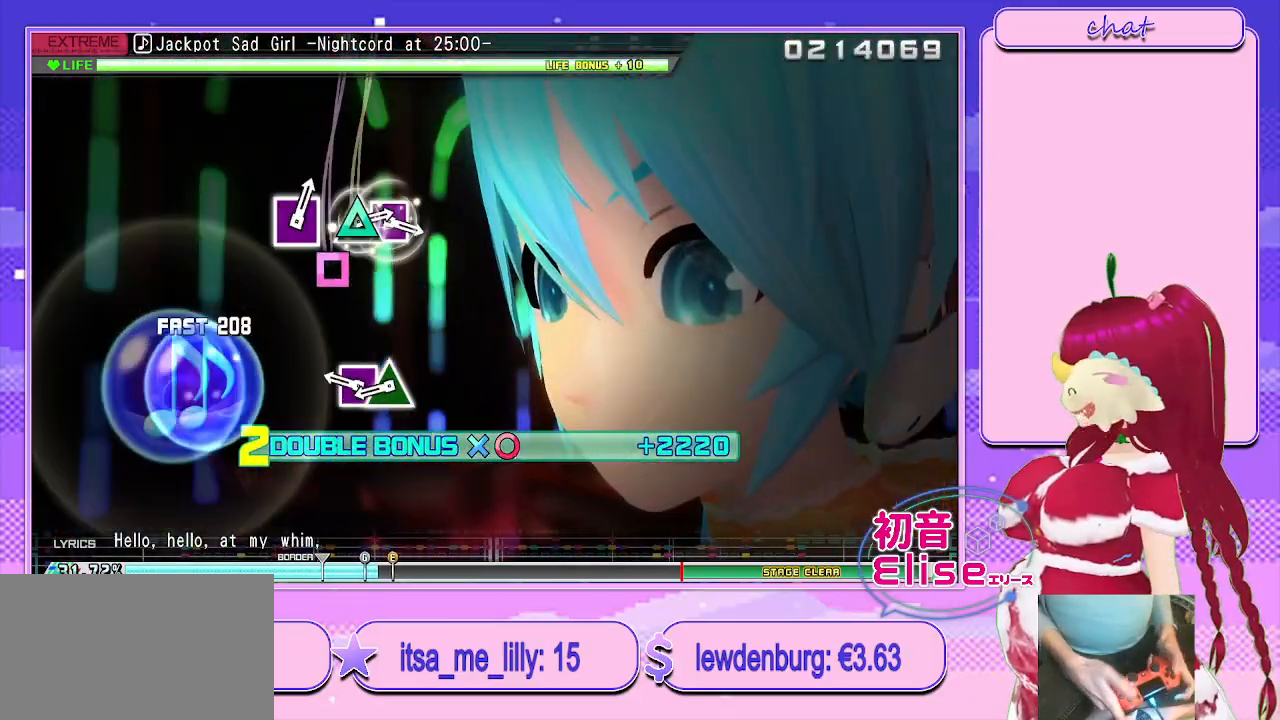
{"buttons": ["R2"], "left_stick": "center", "right_stick": "center", "events": [[217, "SQUARE", "down"], [317, "DPAD_UP", "down"], [350, "SQUARE", "up"], [483, "DPAD_UP", "up"]]}
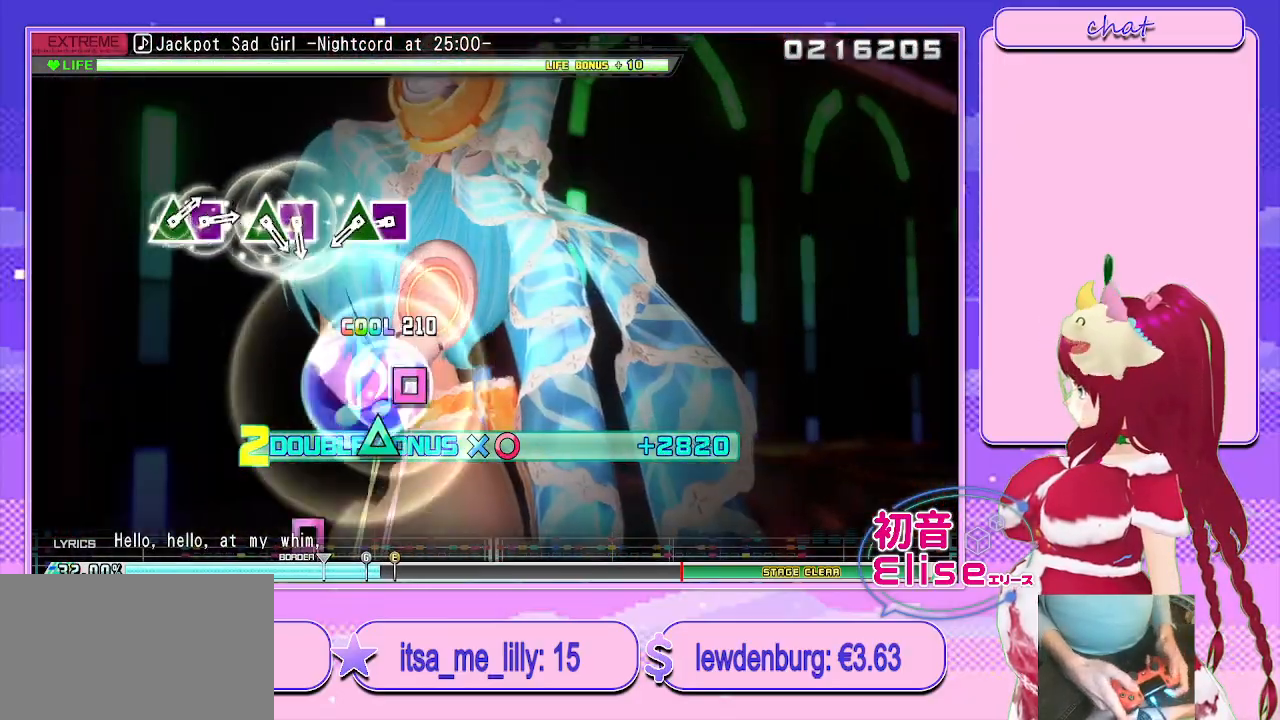
{"buttons": ["R2", "DPAD_UP"], "left_stick": "center", "right_stick": "center", "events": [[300, "SQUARE", "down"], [367, "DPAD_UP", "down"], [450, "SQUARE", "up"]]}
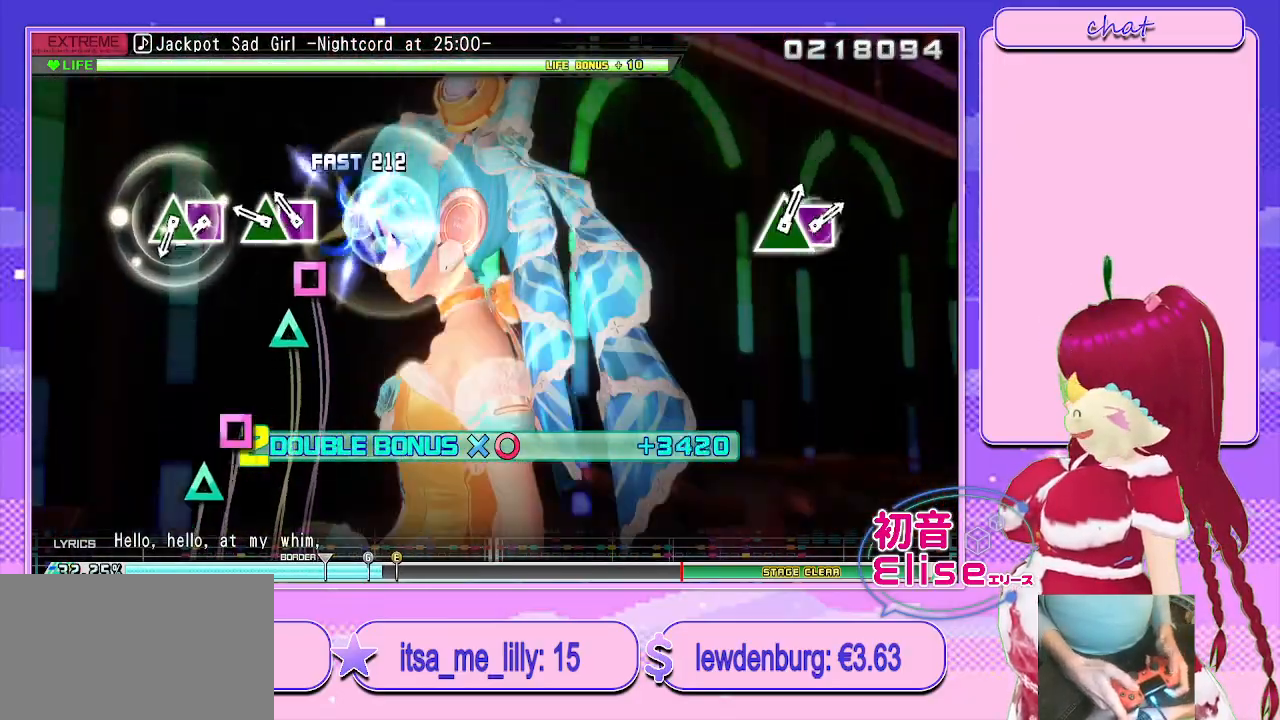
{"buttons": ["SQUARE", "R2", "DPAD_UP"], "left_stick": "center", "right_stick": "center", "events": [[17, "DPAD_UP", "up"], [67, "SQUARE", "down"], [167, "DPAD_UP", "down"], [217, "SQUARE", "up"], [317, "DPAD_UP", "up"], [383, "SQUARE", "down"], [483, "DPAD_UP", "down"]]}
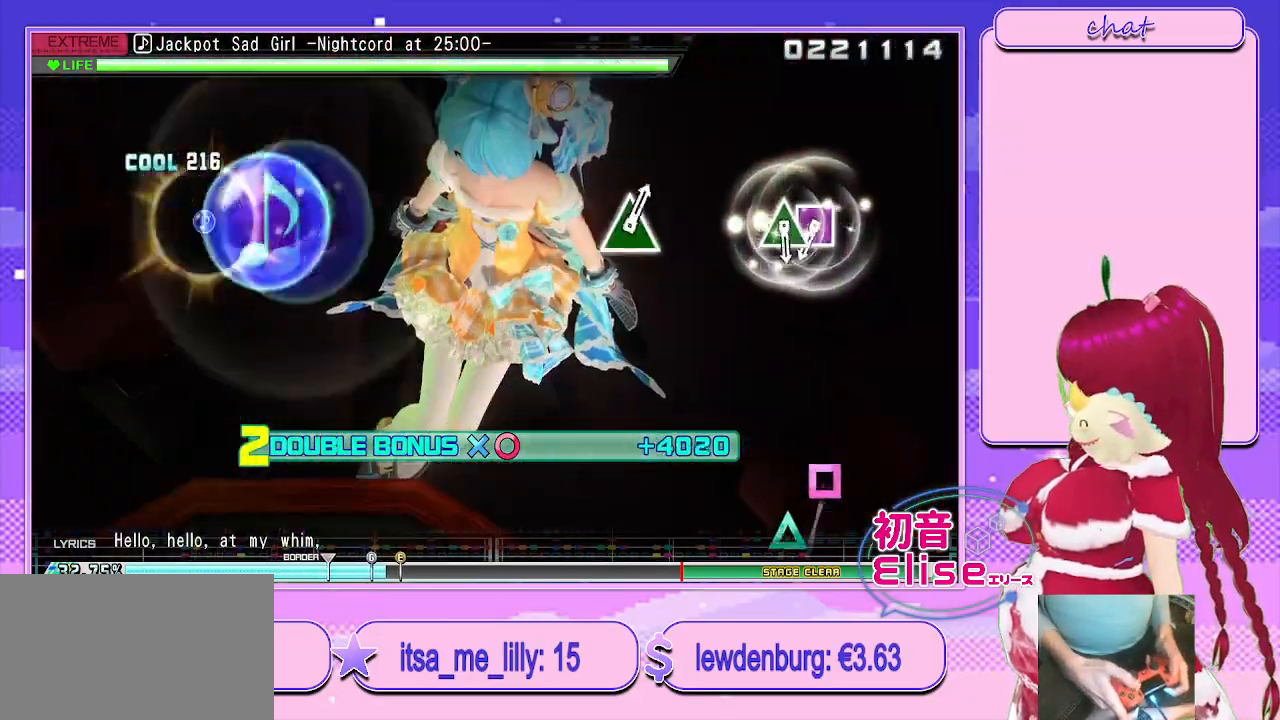
{"buttons": ["SQUARE", "R2"], "left_stick": "center", "right_stick": "center", "events": [[50, "SQUARE", "up"], [167, "DPAD_UP", "up"], [500, "SQUARE", "down"]]}
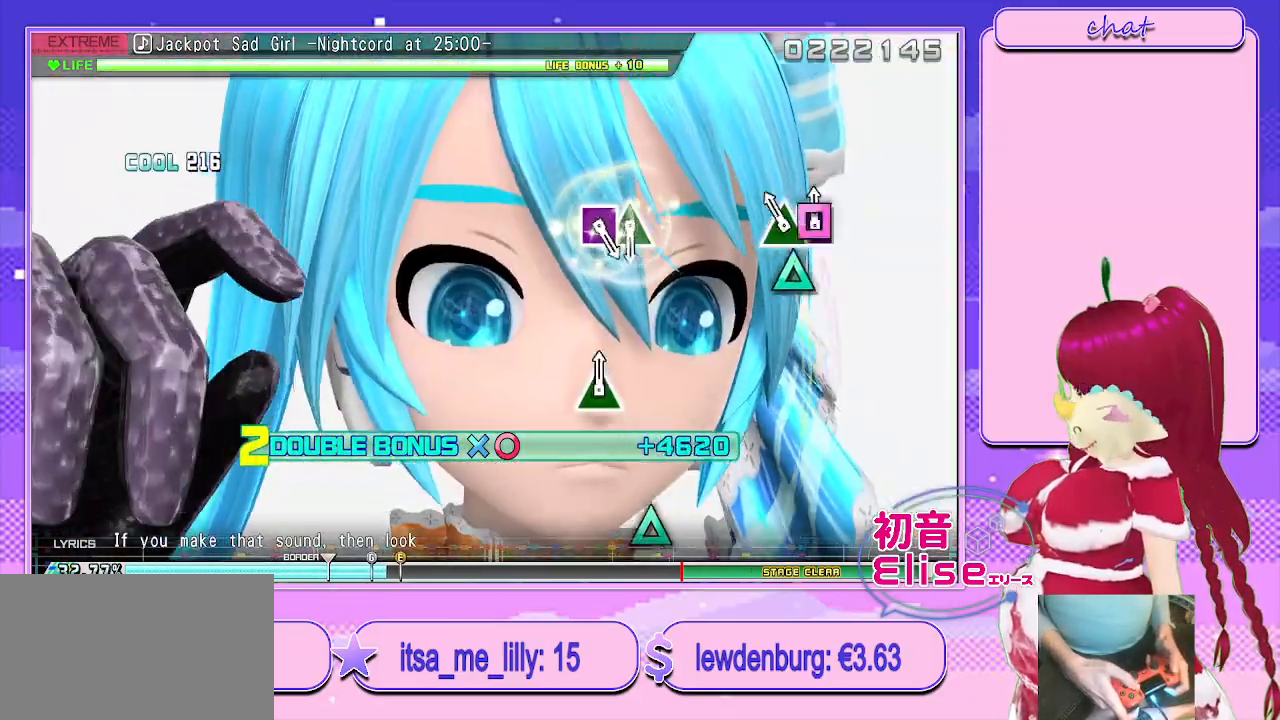
{"buttons": ["R2"], "left_stick": "center", "right_stick": "center", "events": [[67, "DPAD_UP", "down"], [150, "SQUARE", "up"], [217, "DPAD_UP", "up"]]}
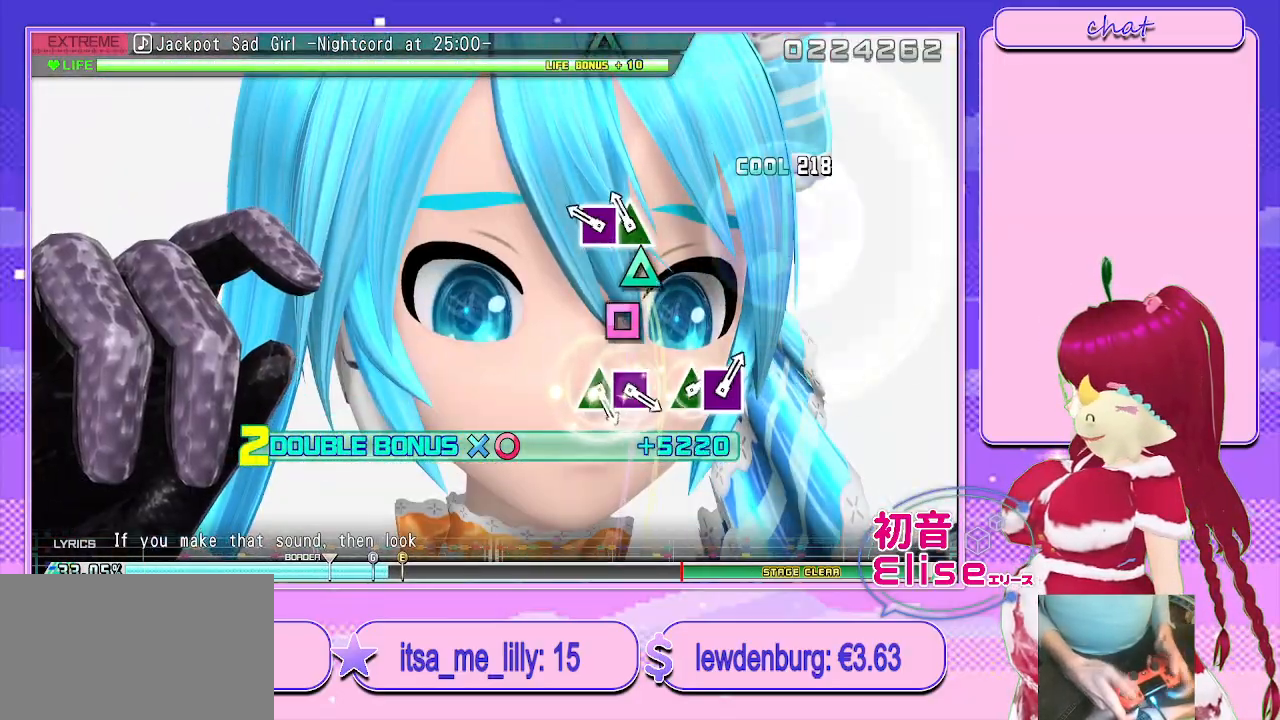
{"buttons": ["R2"], "left_stick": "center", "right_stick": "center", "events": [[83, "TRIANGLE", "down"], [183, "DPAD_LEFT", "down"], [250, "TRIANGLE", "up"], [350, "DPAD_LEFT", "up"]]}
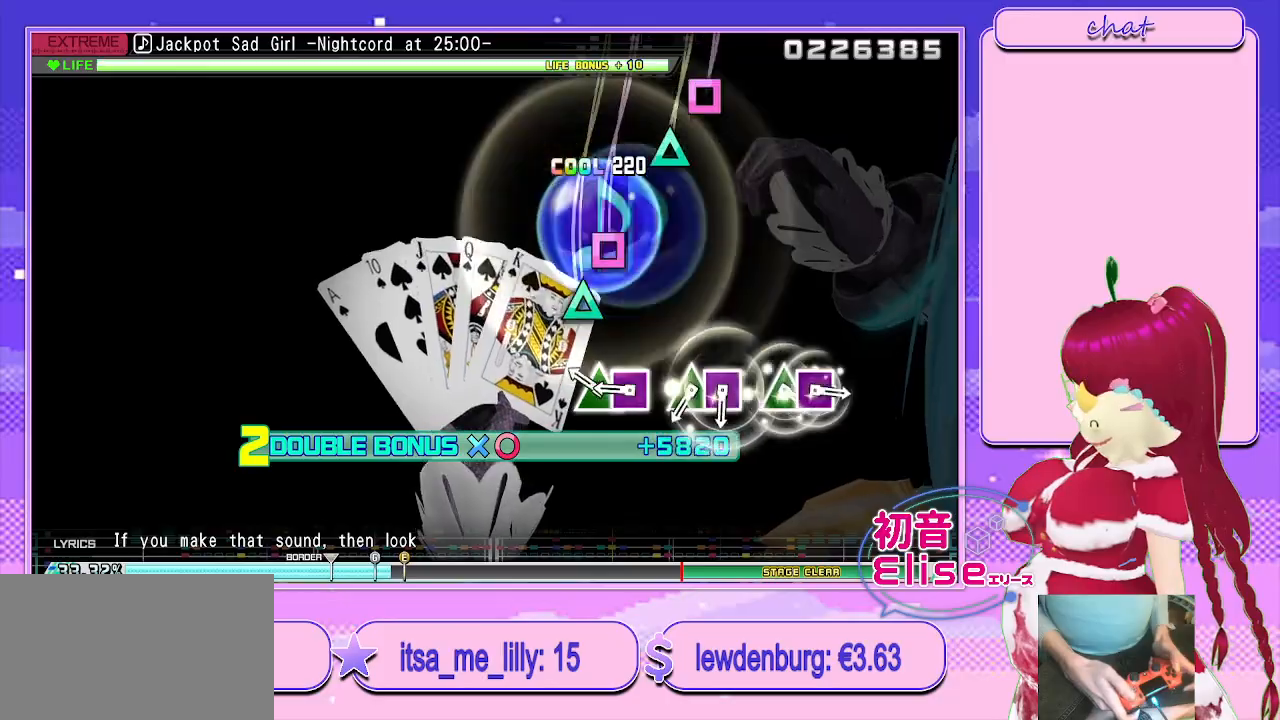
{"buttons": ["TRIANGLE", "R2"], "left_stick": "center", "right_stick": "center", "events": [[167, "TRIANGLE", "down"], [250, "DPAD_LEFT", "down"], [317, "TRIANGLE", "up"], [400, "DPAD_LEFT", "up"], [450, "TRIANGLE", "down"]]}
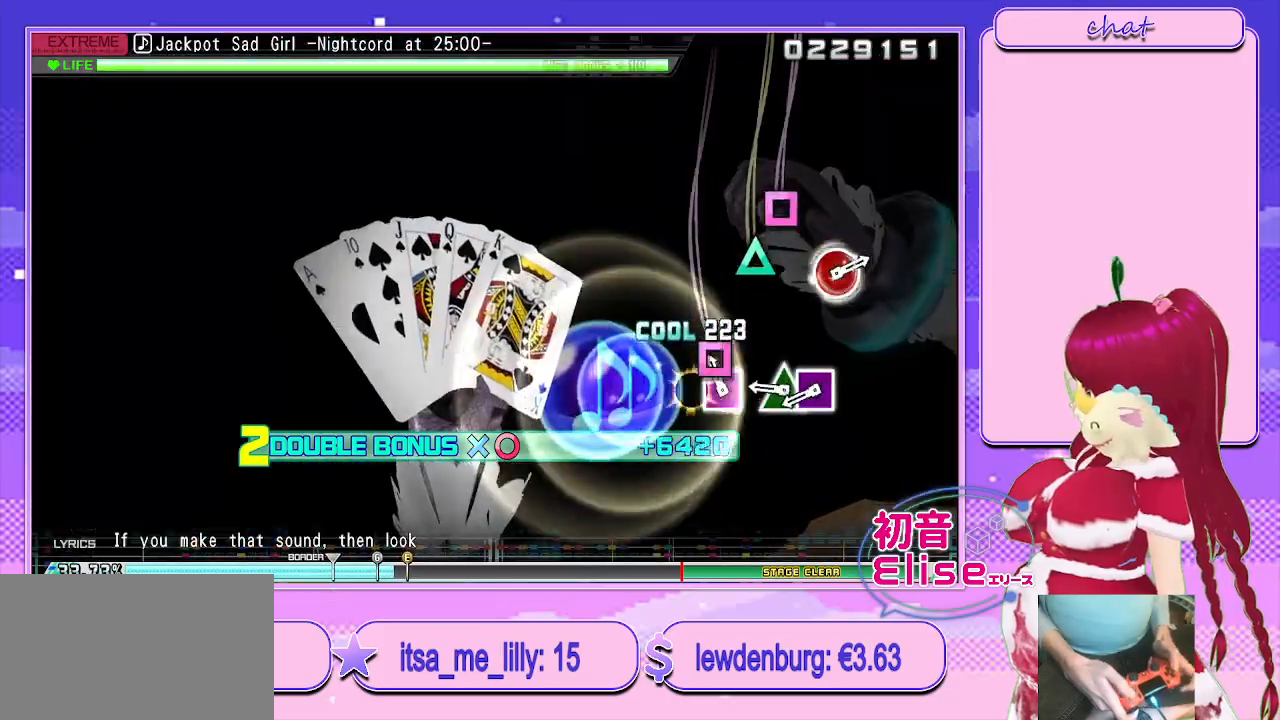
{"buttons": ["R2", "DPAD_LEFT"], "left_stick": "center", "right_stick": "center", "events": [[33, "DPAD_LEFT", "down"], [100, "TRIANGLE", "up"], [200, "DPAD_LEFT", "up"], [233, "TRIANGLE", "down"], [317, "DPAD_LEFT", "down"], [433, "TRIANGLE", "up"]]}
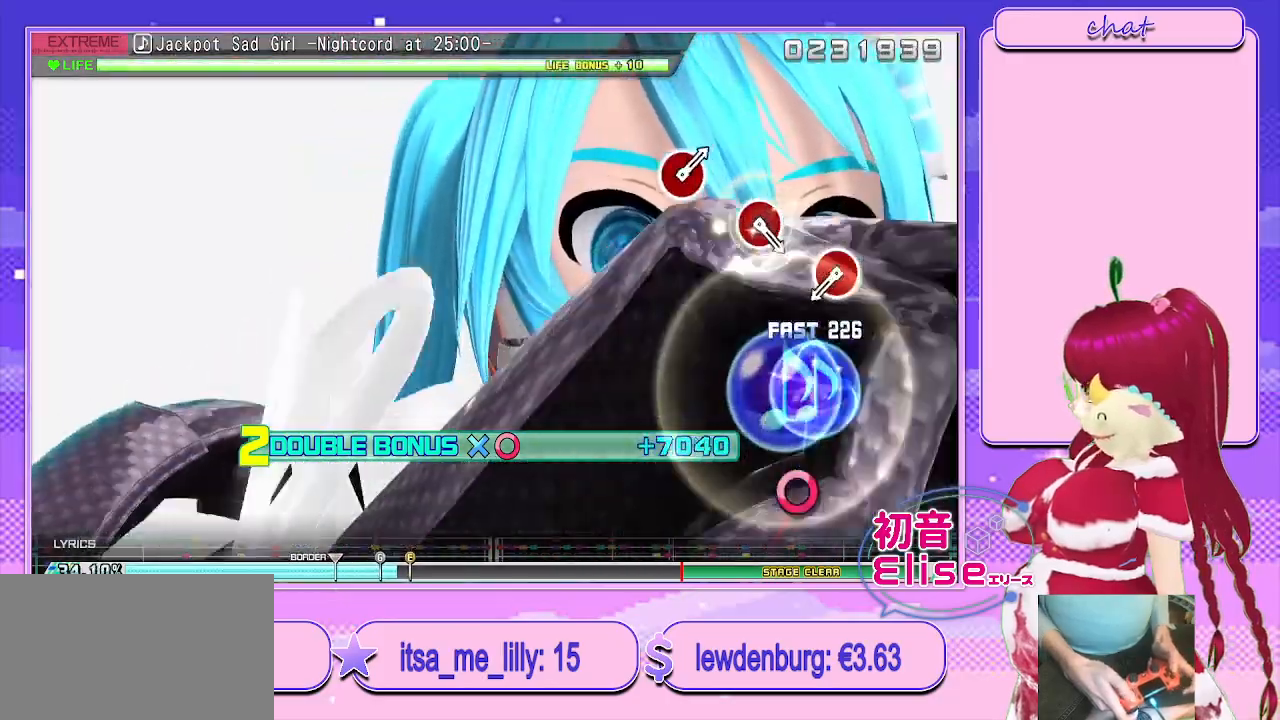
{"buttons": ["CIRCLE", "R2"], "left_stick": "center", "right_stick": "center", "events": [[17, "DPAD_LEFT", "up"], [433, "CIRCLE", "down"]]}
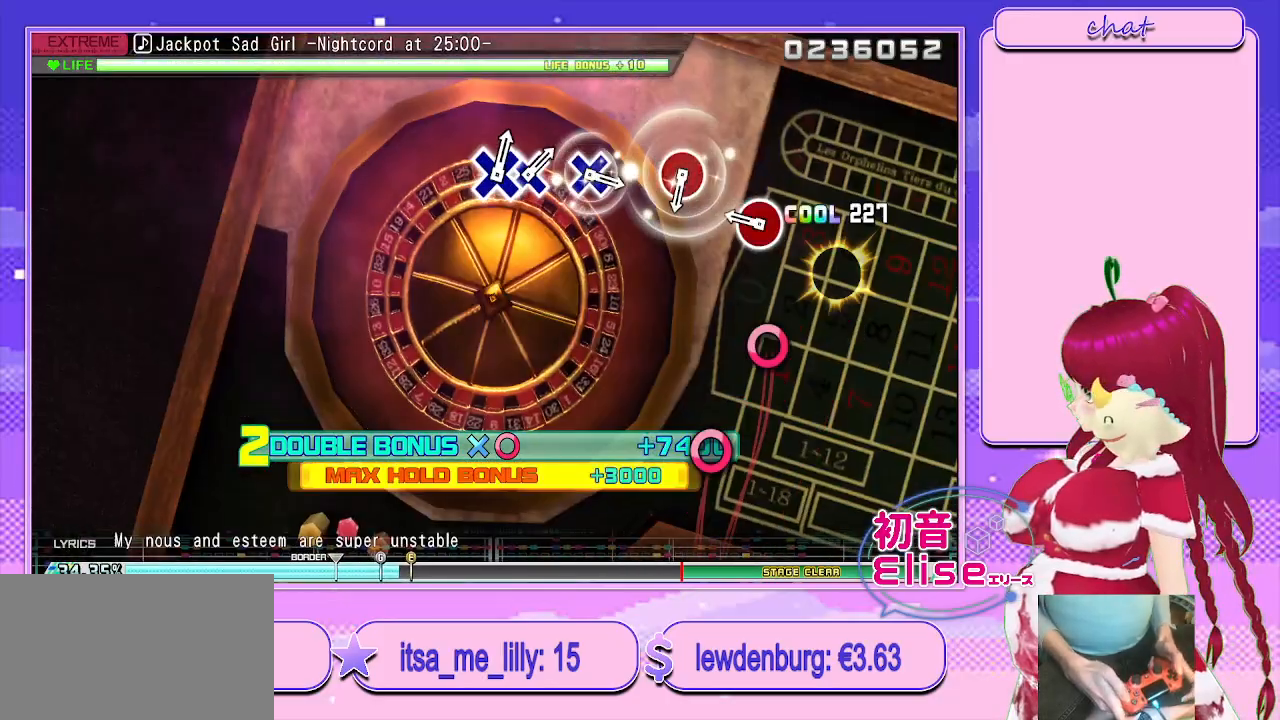
{"buttons": ["CIRCLE", "R2"], "left_stick": "center", "right_stick": "center", "events": [[67, "CIRCLE", "up"], [200, "CIRCLE", "down"], [317, "CIRCLE", "up"], [483, "CIRCLE", "down"]]}
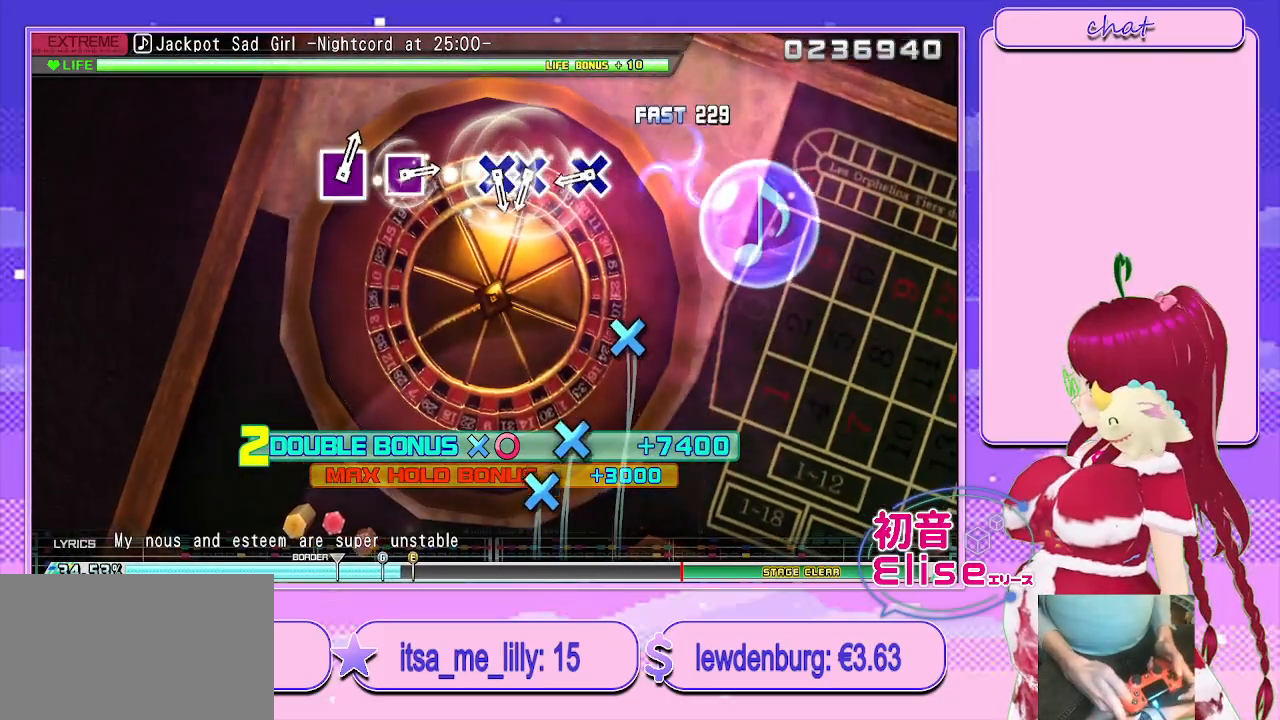
{"buttons": ["R2"], "left_stick": "center", "right_stick": "center", "events": [[133, "CIRCLE", "up"], [283, "CROSS", "down"], [400, "CROSS", "up"]]}
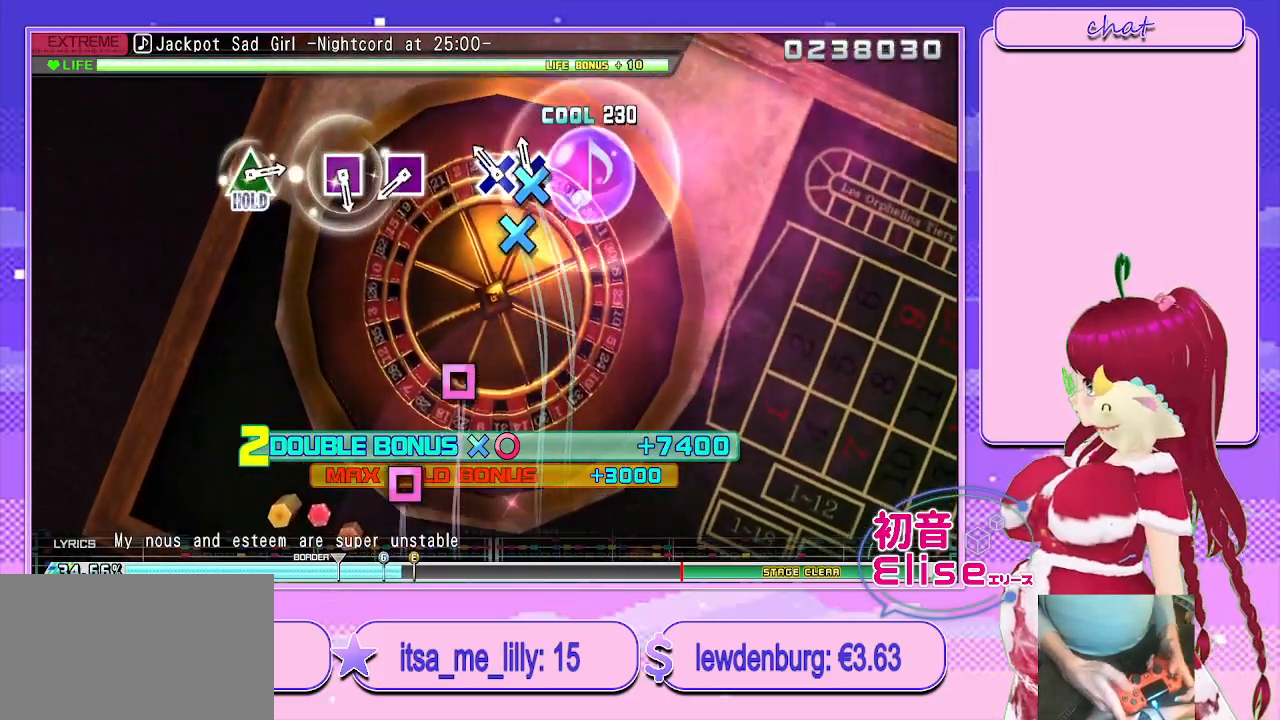
{"buttons": ["R2"], "left_stick": "center", "right_stick": "center", "events": [[17, "CROSS", "down"], [100, "DPAD_DOWN", "down"], [133, "CROSS", "up"], [233, "DPAD_DOWN", "up"], [367, "SQUARE", "down"], [483, "SQUARE", "up"]]}
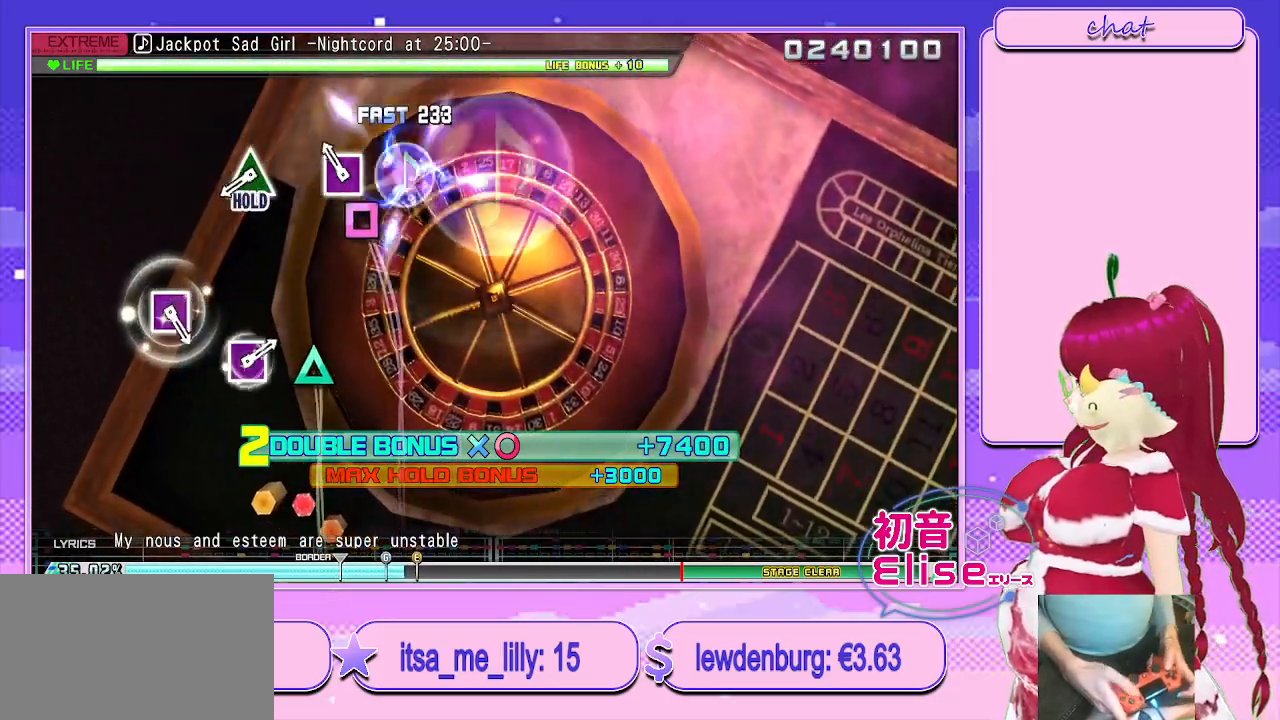
{"buttons": ["TRIANGLE", "L2", "R2"], "left_stick": "center", "right_stick": "center", "events": [[133, "SQUARE", "down"], [250, "SQUARE", "up"], [400, "TRIANGLE", "down"], [500, "L2", "down"]]}
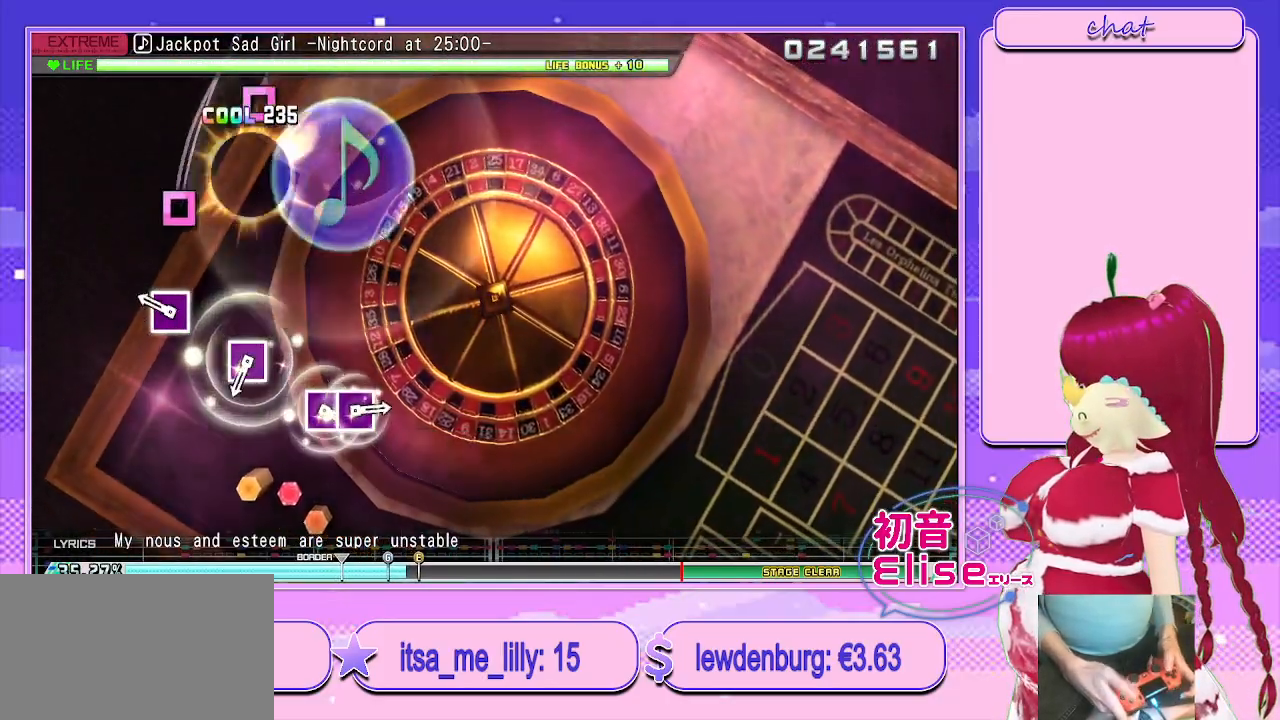
{"buttons": ["SQUARE", "L2"], "left_stick": "center", "right_stick": "center", "events": [[50, "TRIANGLE", "up"], [83, "R2", "up"], [200, "SQUARE", "down"], [317, "SQUARE", "up"], [483, "SQUARE", "down"]]}
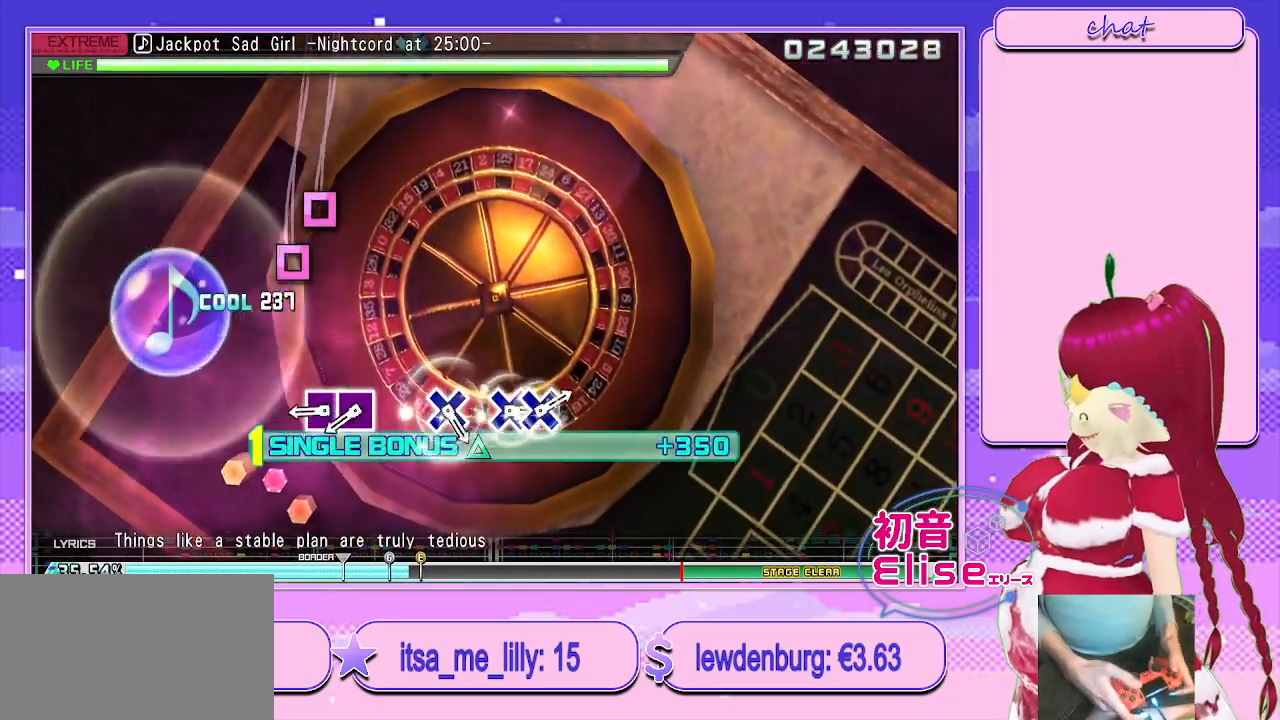
{"buttons": ["L2", "DPAD_LEFT"], "left_stick": "center", "right_stick": "center", "events": [[117, "SQUARE", "up"], [267, "SQUARE", "down"], [400, "DPAD_LEFT", "down"], [417, "SQUARE", "up"]]}